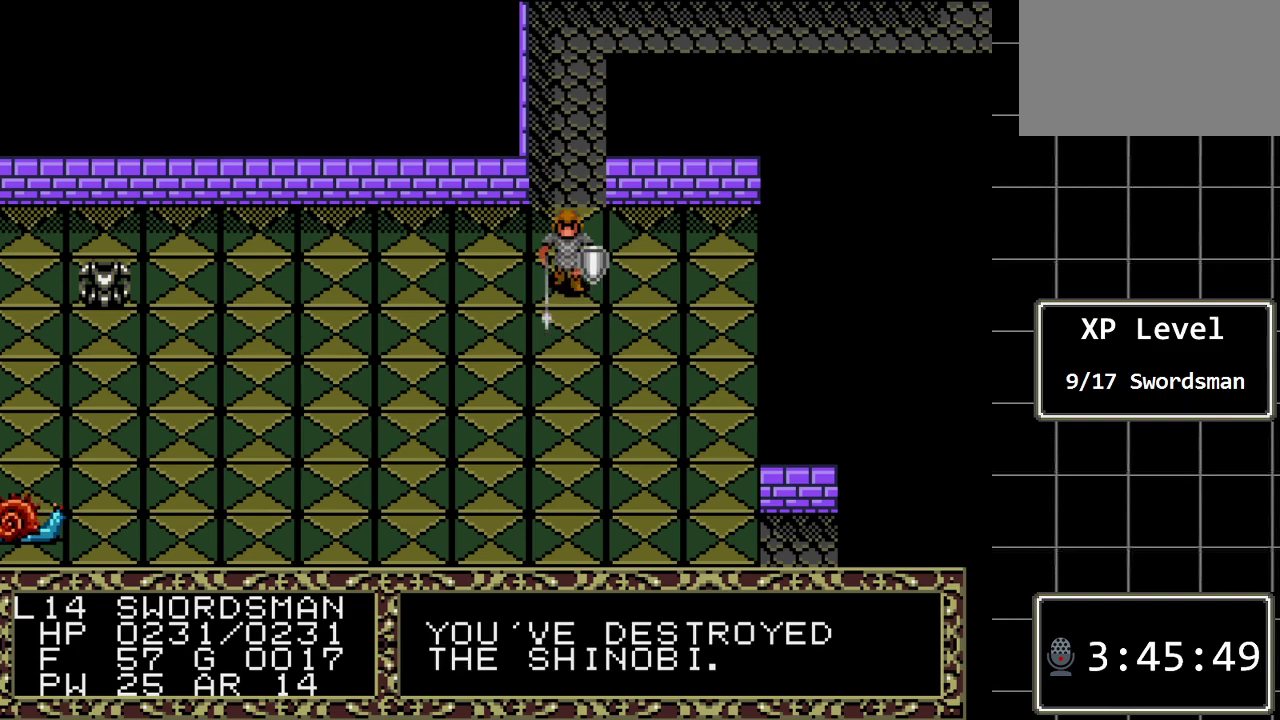
Gameplay with a controller (Xbox layout); each line is a JSON object with the inputs held at the frame after it. "events" lists button and stick changes between this image and that frame as [ms after this image, input, new state], when the widget could be followed in between. Not read: L1 L2 L3 R1 R2 R3.
{"buttons": ["DPAD_RIGHT"], "events": [[67, "DPAD_RIGHT", "down"]]}
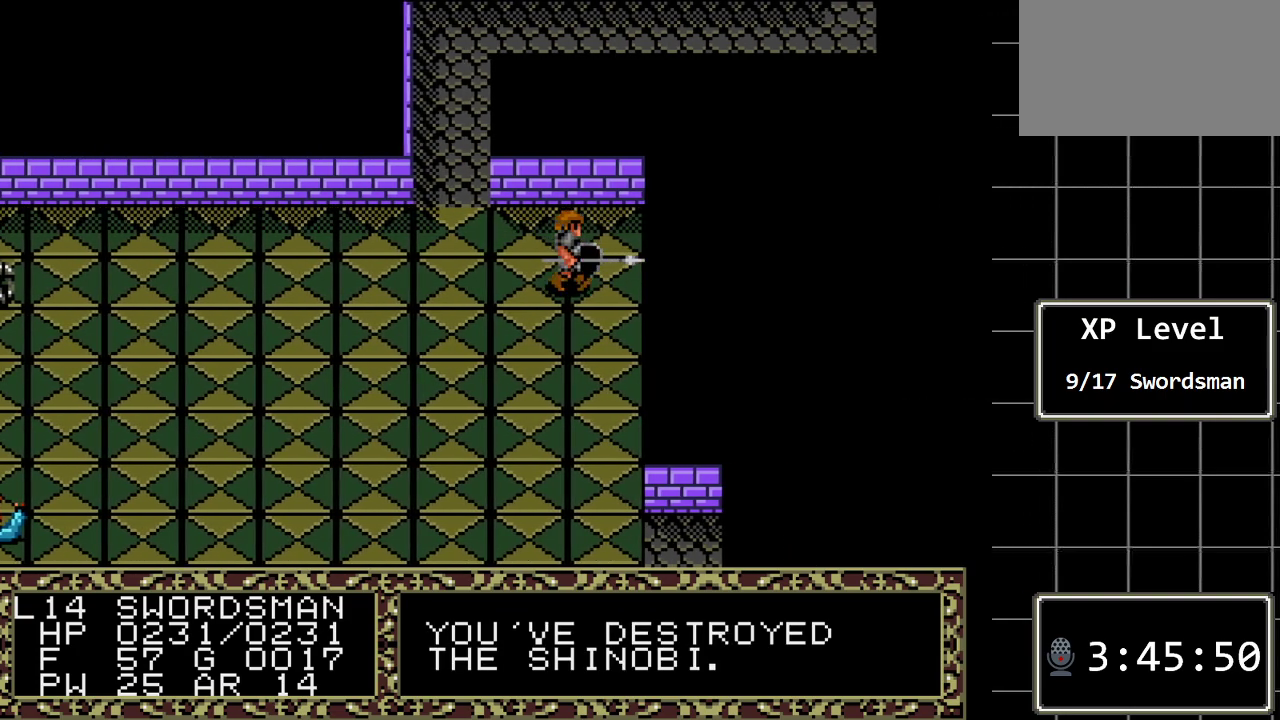
{"buttons": ["DPAD_DOWN"], "events": [[83, "DPAD_DOWN", "down"], [83, "DPAD_RIGHT", "up"]]}
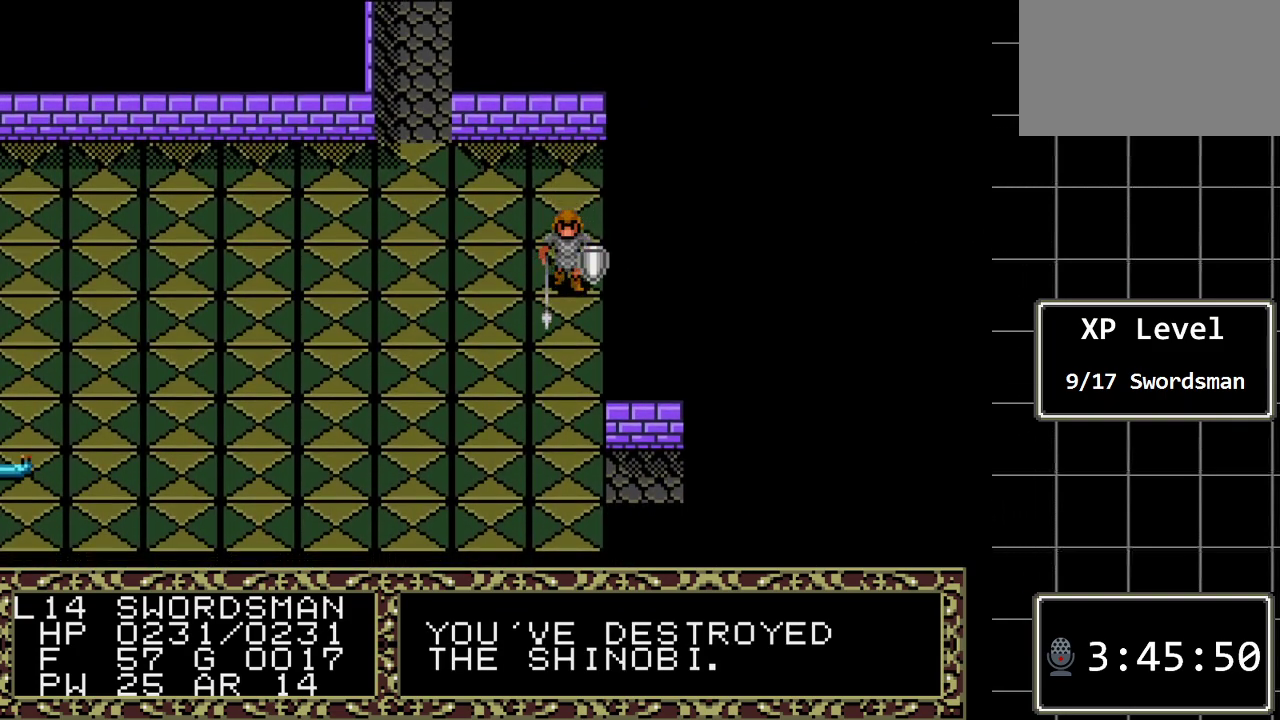
{"buttons": [], "events": [[417, "DPAD_DOWN", "up"]]}
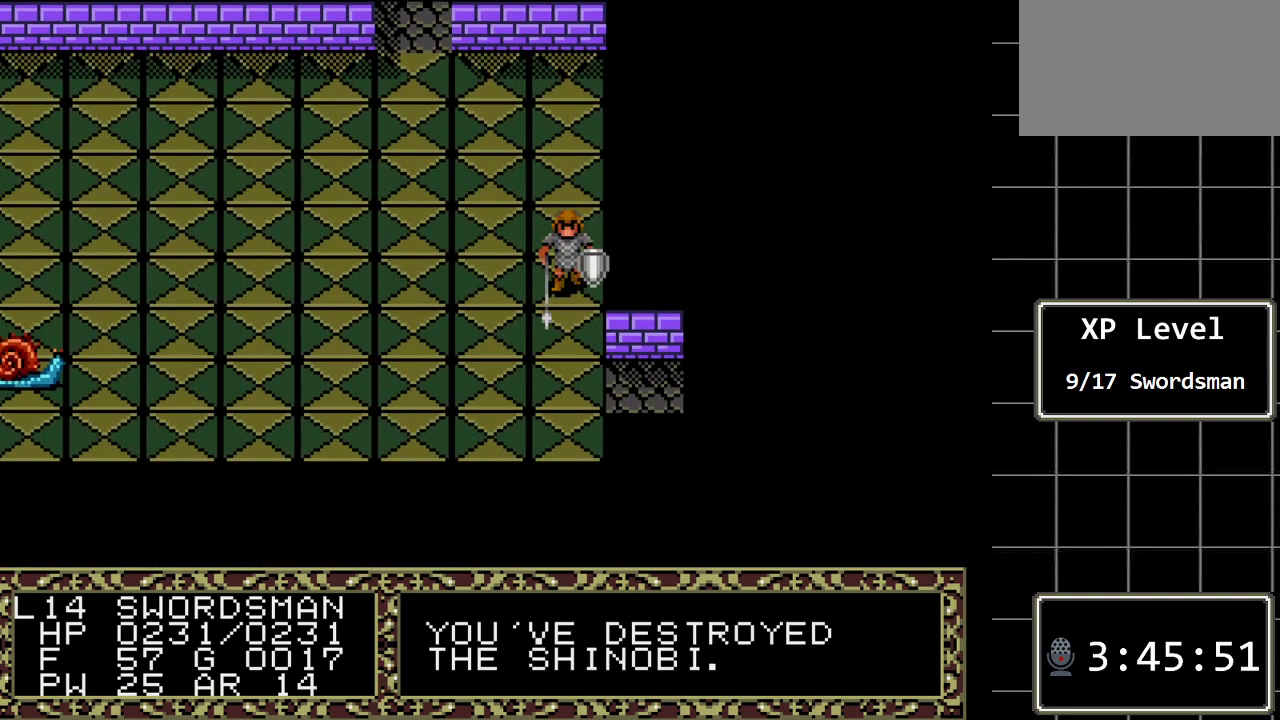
{"buttons": ["DPAD_LEFT"], "events": [[200, "DPAD_LEFT", "down"]]}
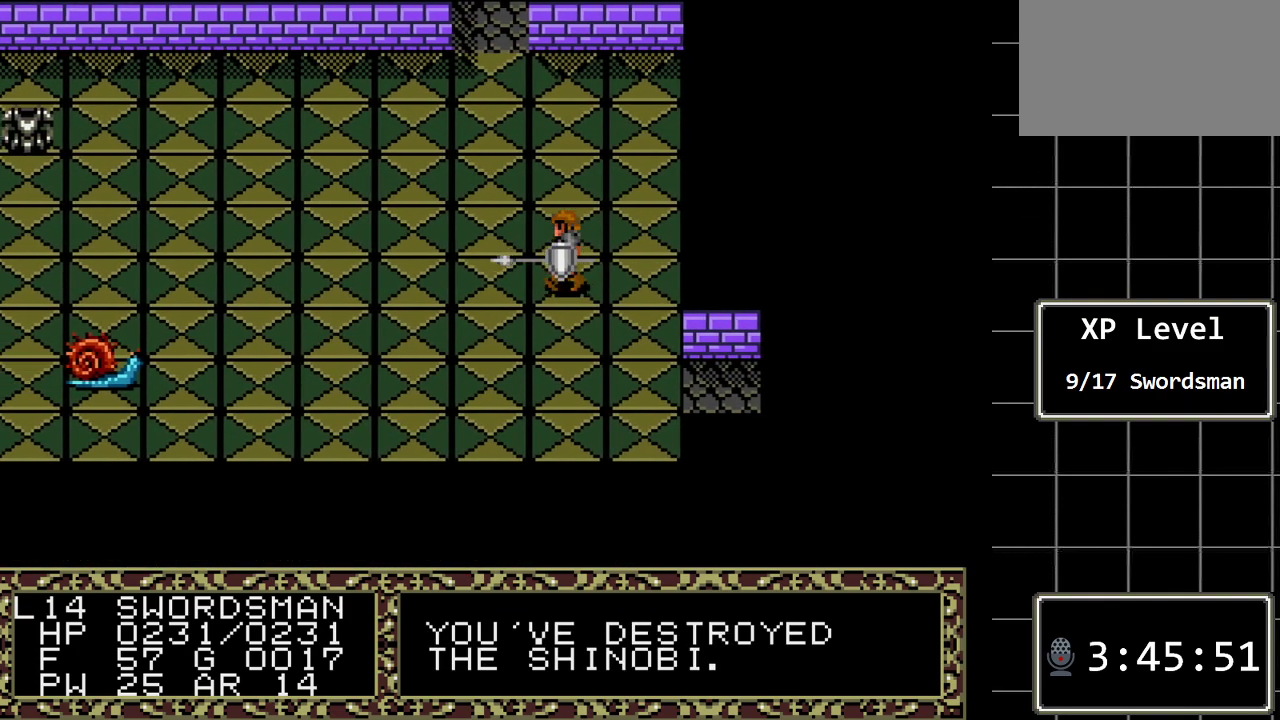
{"buttons": [], "events": [[467, "DPAD_LEFT", "up"]]}
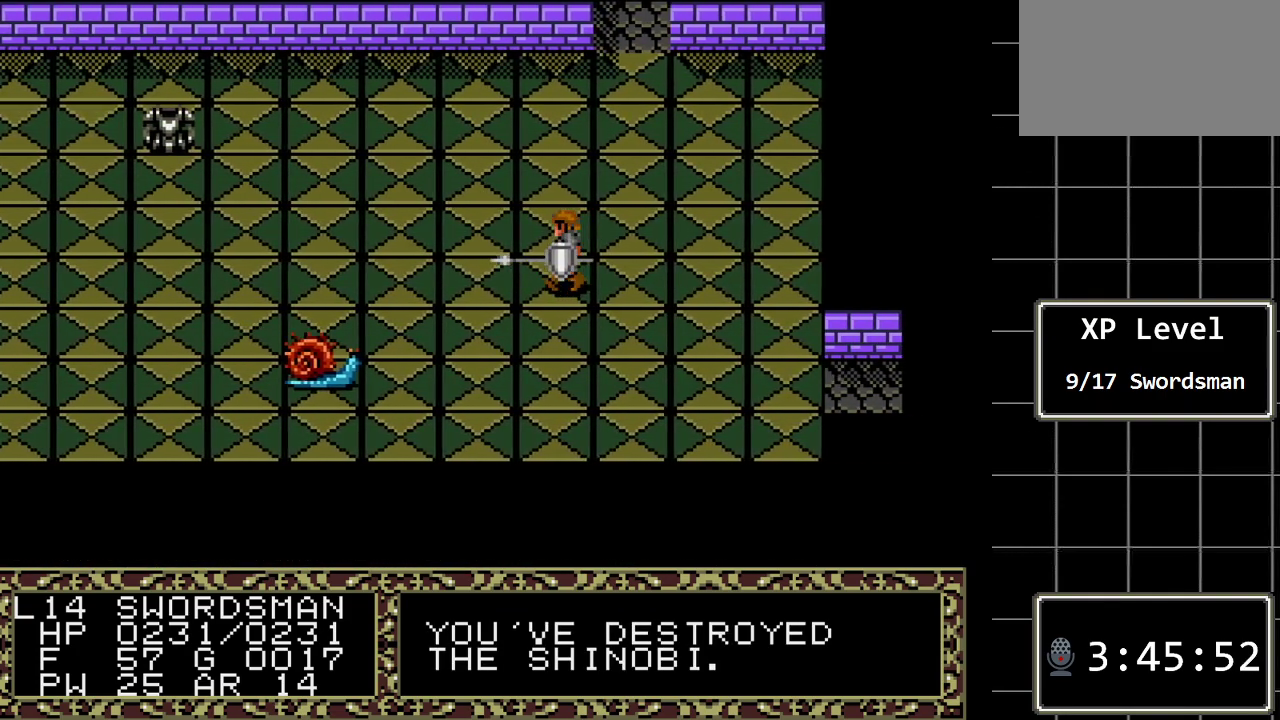
{"buttons": ["DPAD_DOWN"], "events": [[350, "DPAD_DOWN", "down"]]}
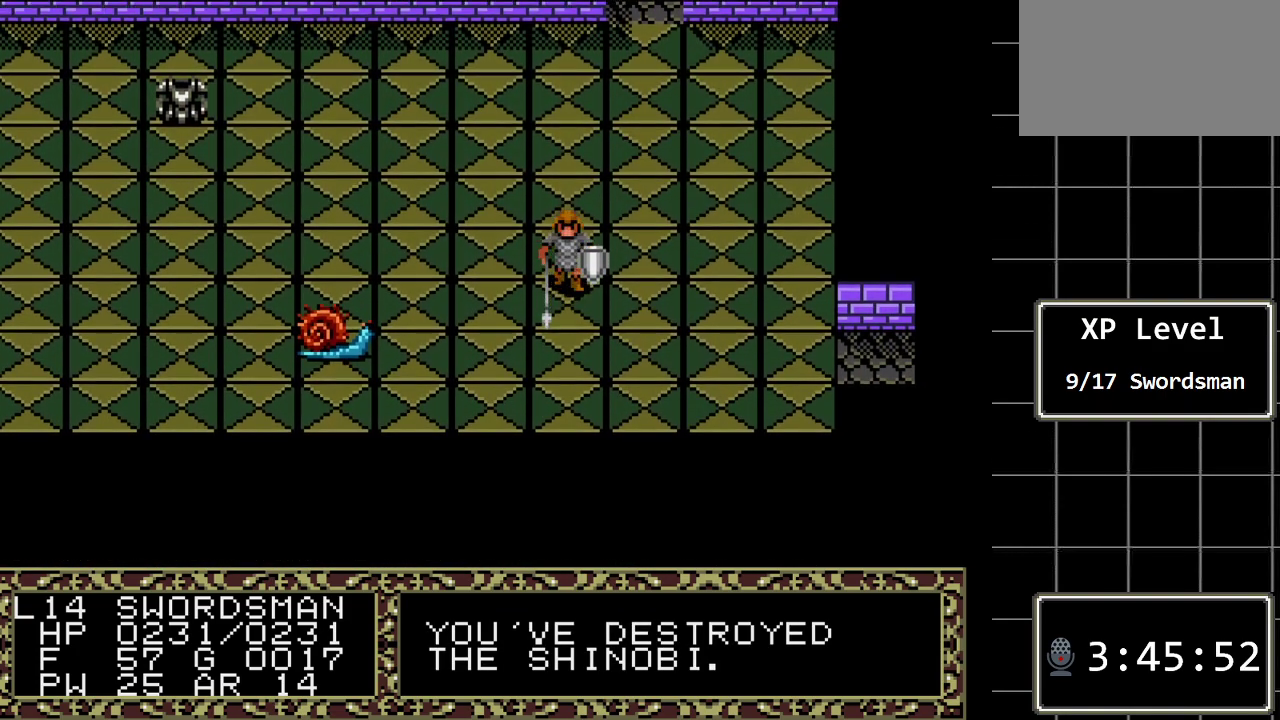
{"buttons": ["DPAD_LEFT"], "events": [[17, "DPAD_DOWN", "up"], [167, "DPAD_DOWN", "down"], [267, "DPAD_DOWN", "up"], [417, "DPAD_LEFT", "down"]]}
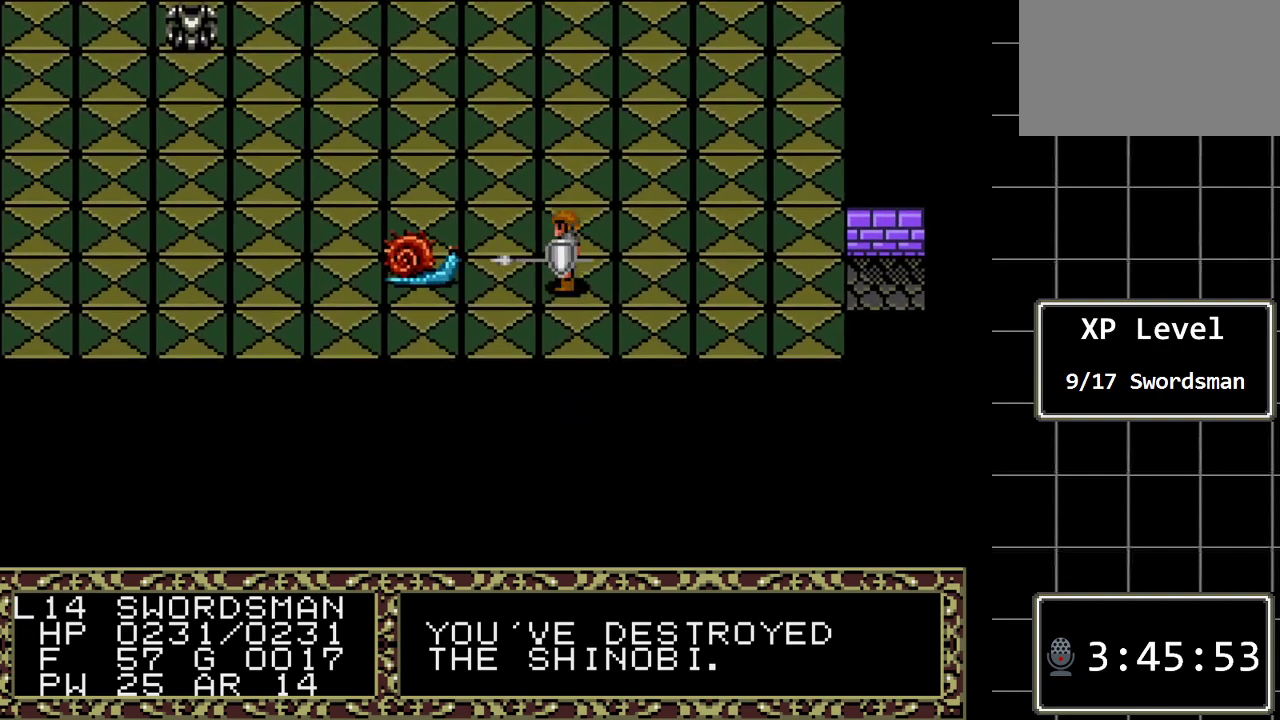
{"buttons": ["DPAD_LEFT"], "events": []}
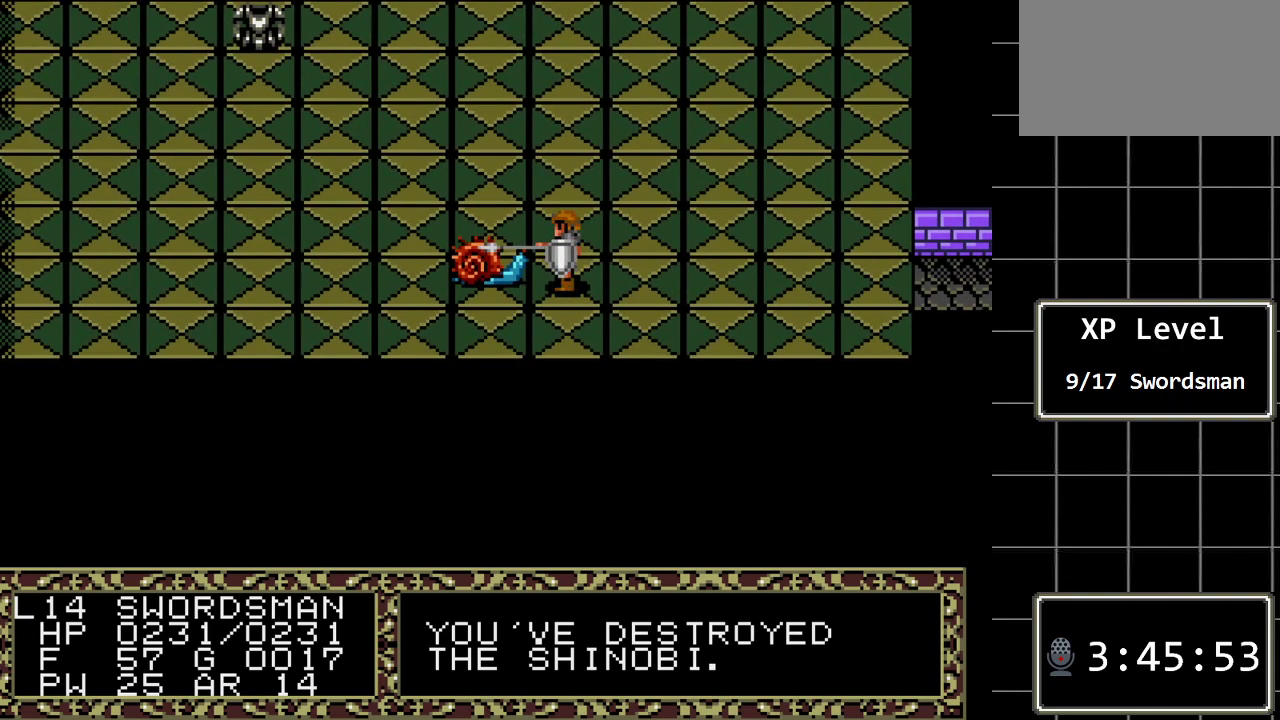
{"buttons": [], "events": [[250, "DPAD_LEFT", "up"]]}
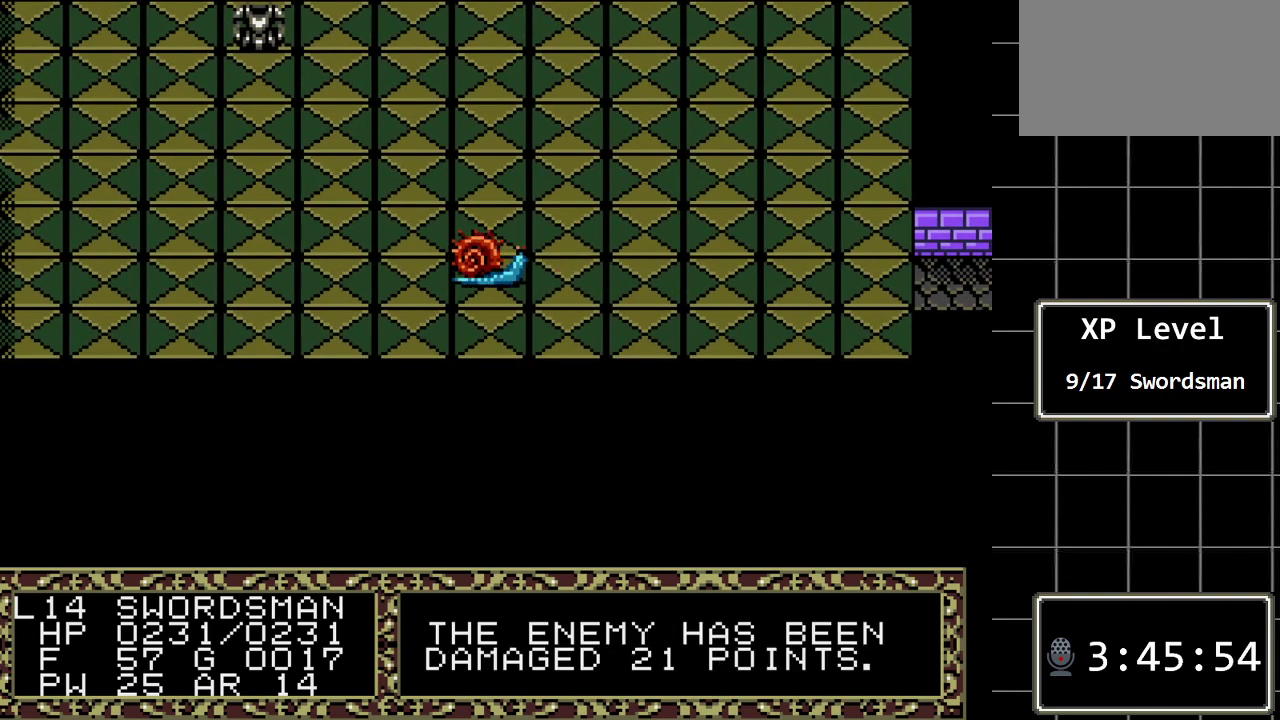
{"buttons": [], "events": []}
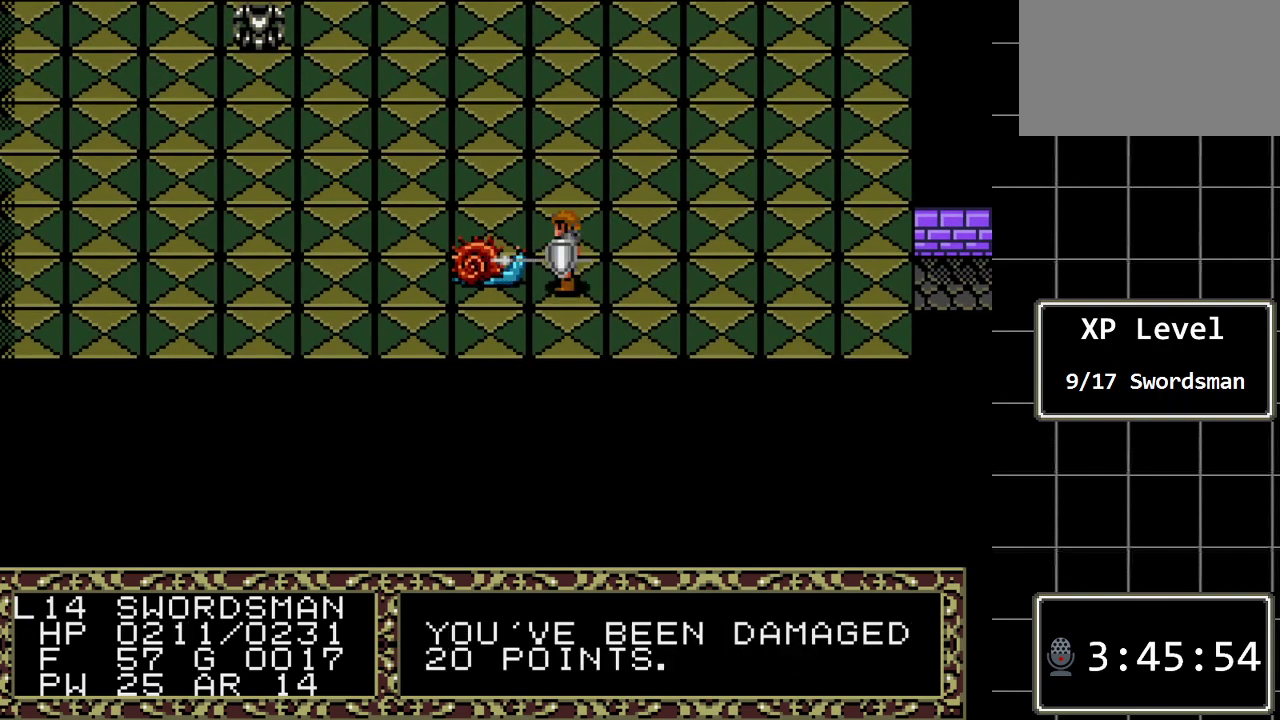
{"buttons": ["DPAD_LEFT"], "events": [[183, "DPAD_LEFT", "down"]]}
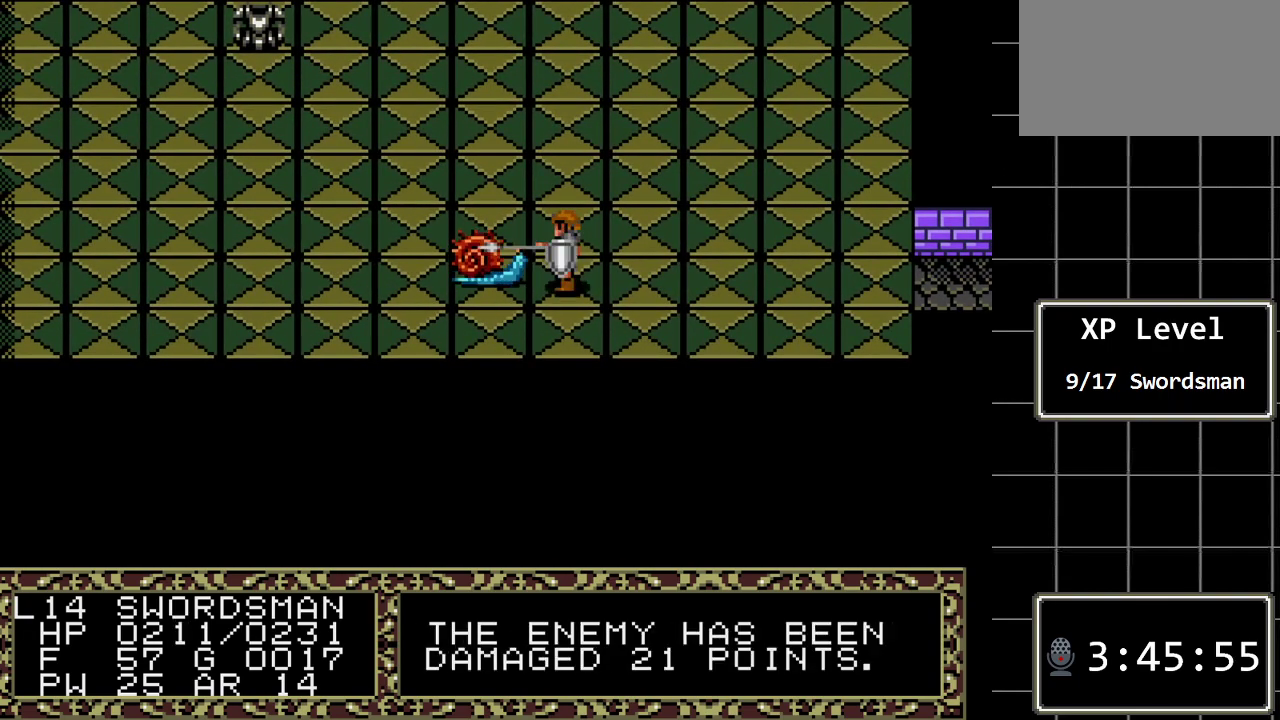
{"buttons": [], "events": [[67, "DPAD_LEFT", "up"]]}
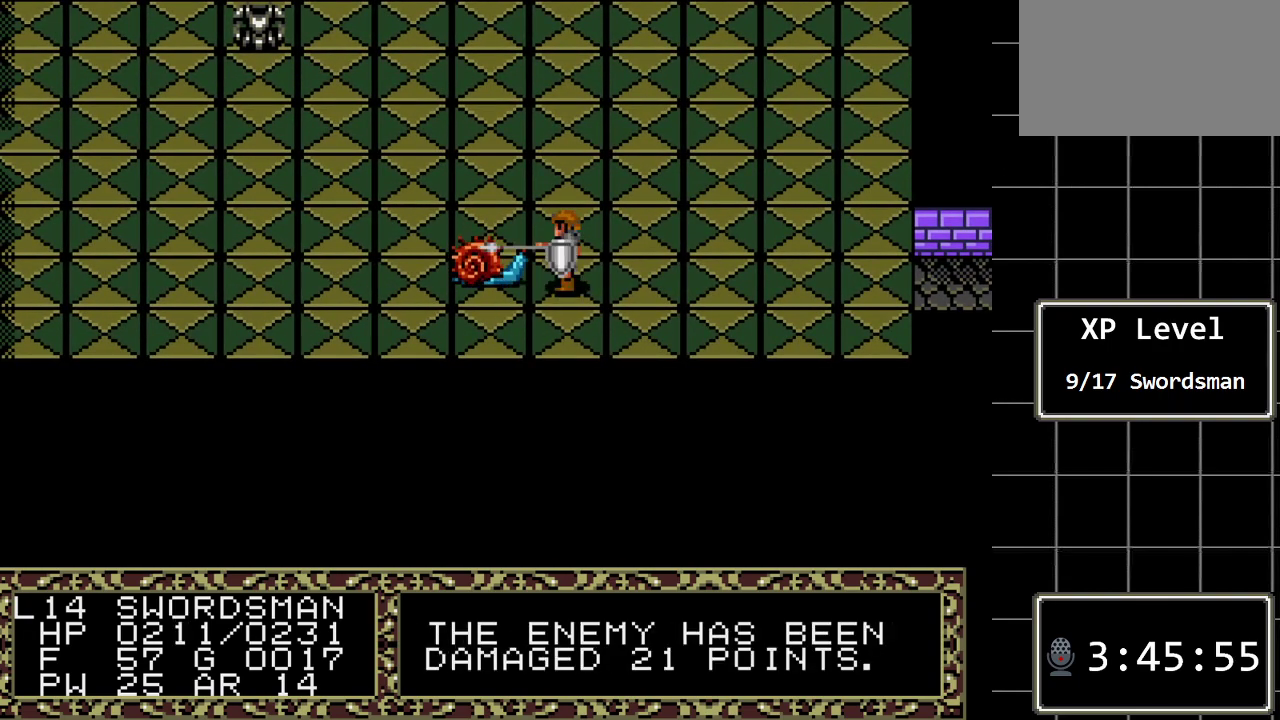
{"buttons": [], "events": []}
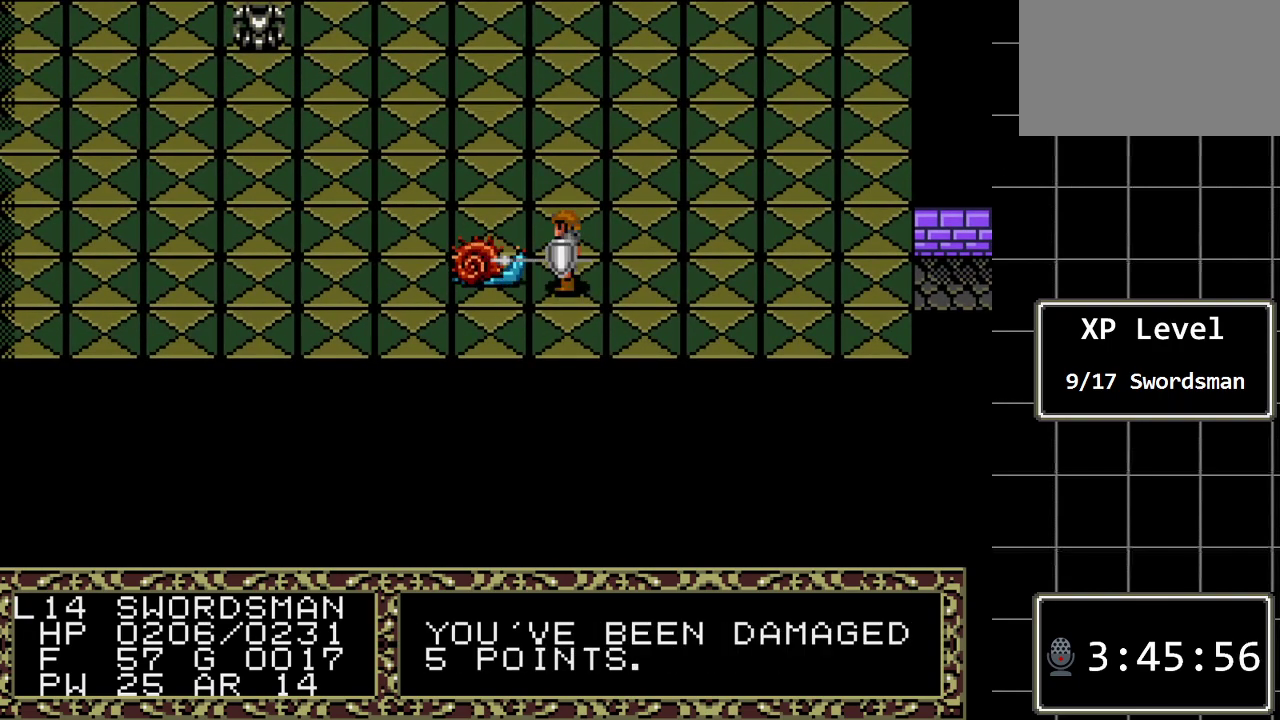
{"buttons": [], "events": [[33, "DPAD_LEFT", "down"], [417, "DPAD_LEFT", "up"]]}
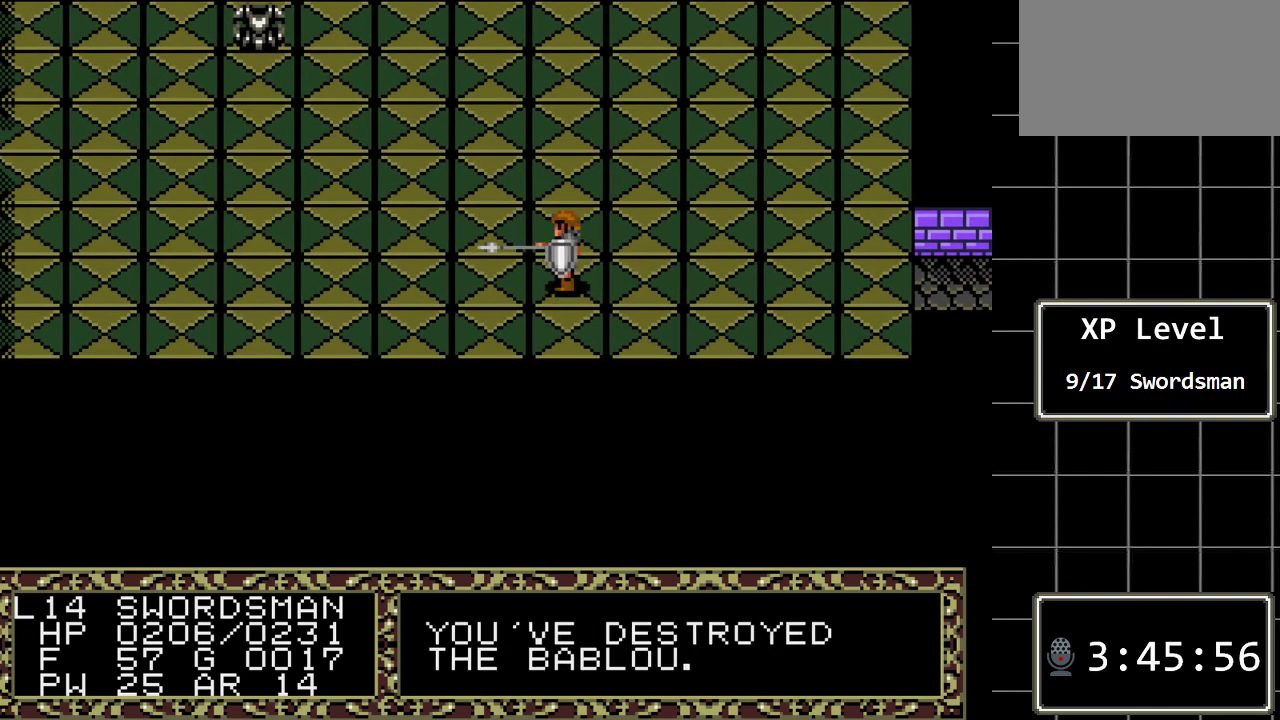
{"buttons": [], "events": [[233, "DPAD_DOWN", "down"], [450, "DPAD_DOWN", "up"]]}
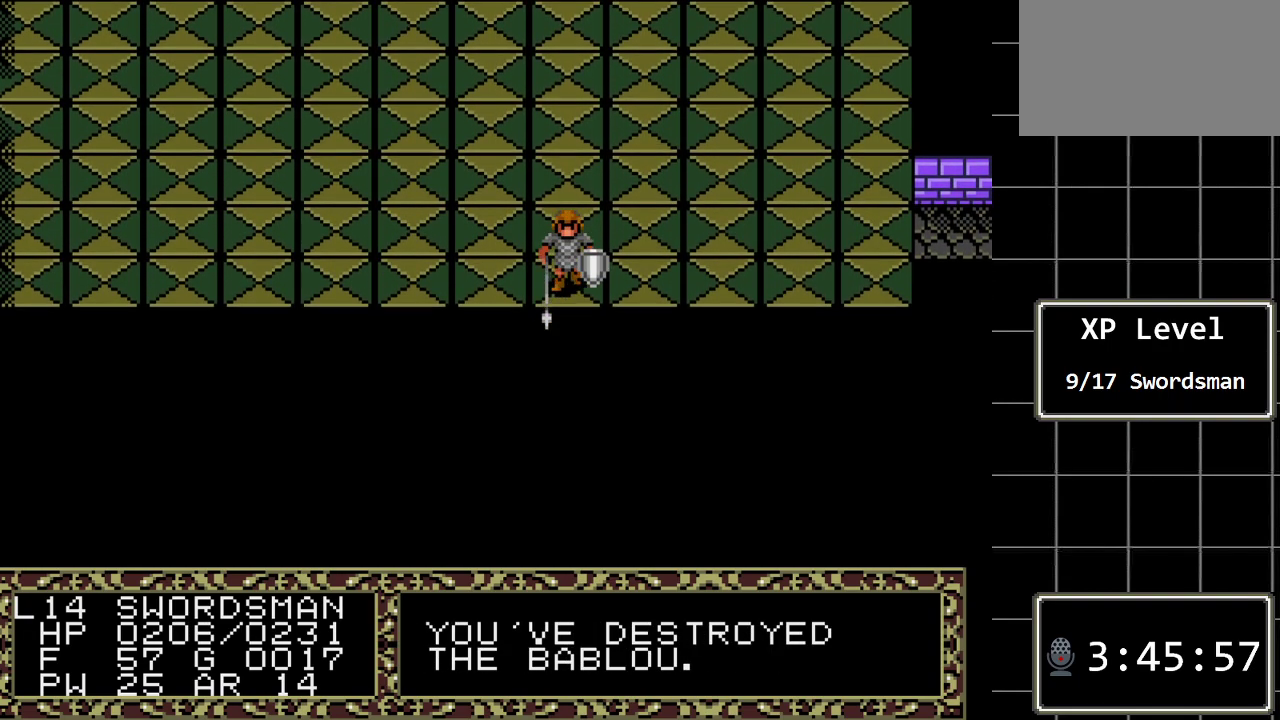
{"buttons": ["DPAD_LEFT"], "events": [[17, "DPAD_LEFT", "down"]]}
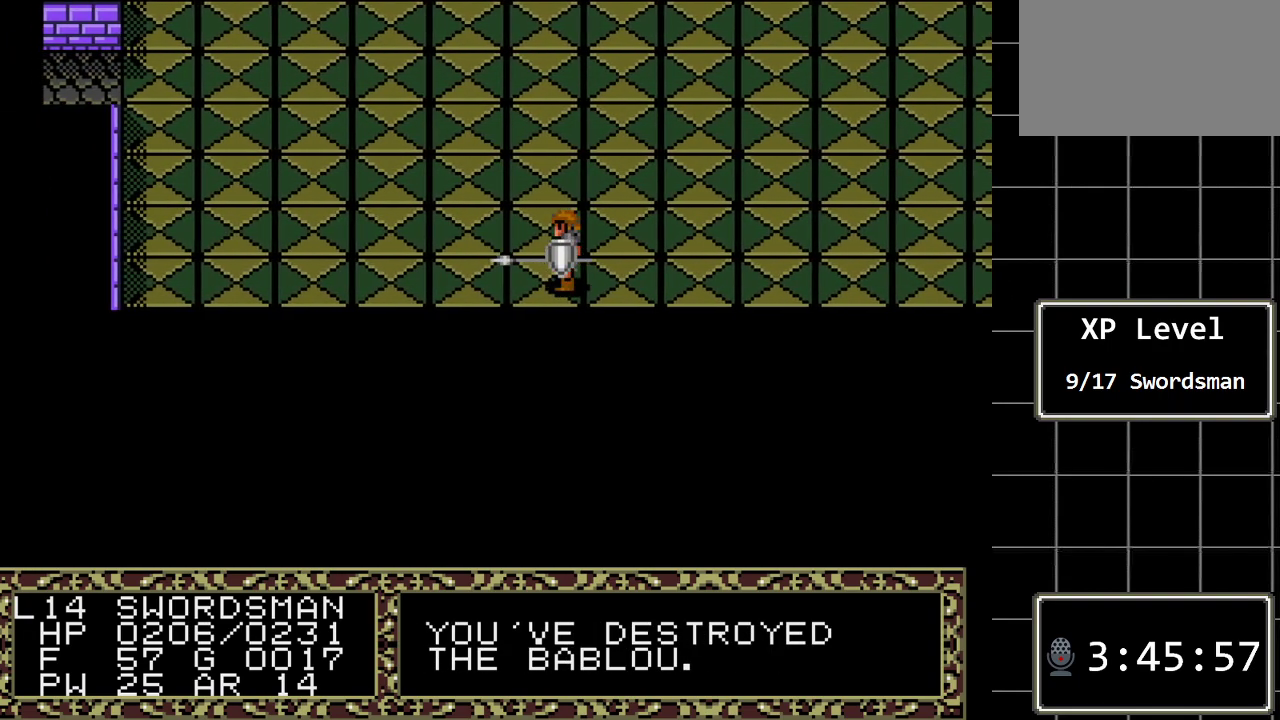
{"buttons": ["DPAD_LEFT"], "events": []}
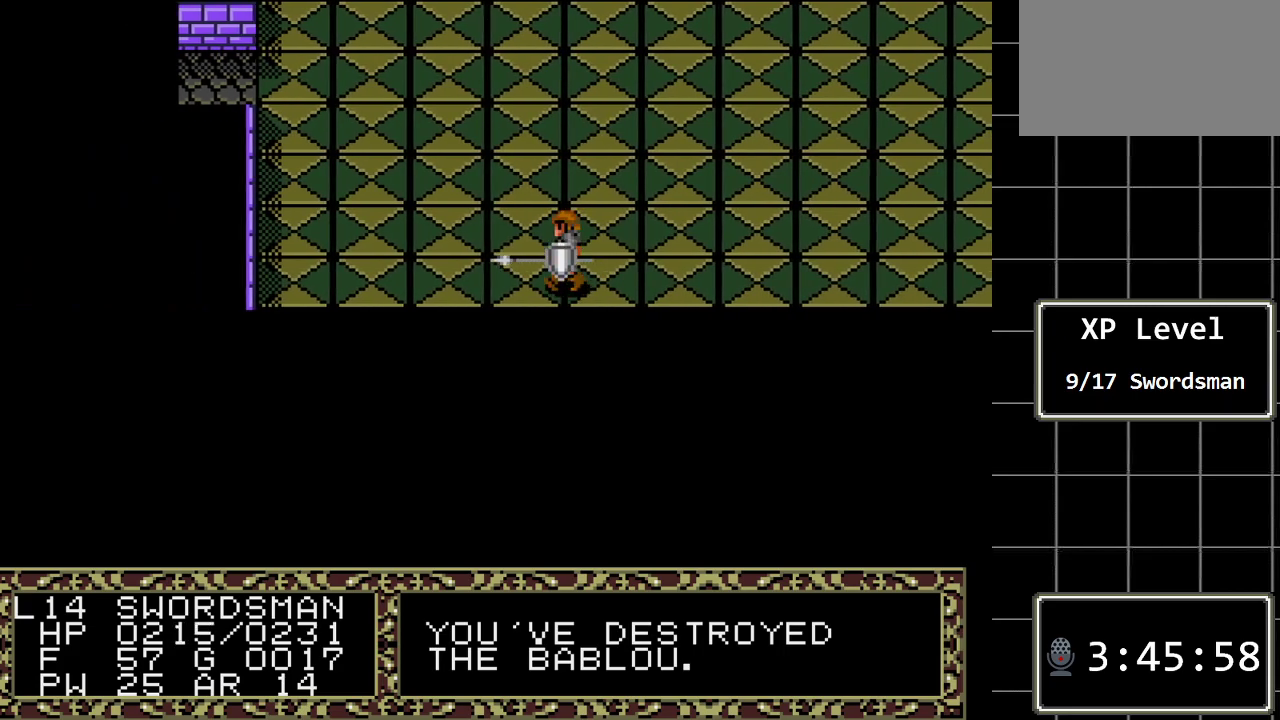
{"buttons": ["DPAD_LEFT"], "events": []}
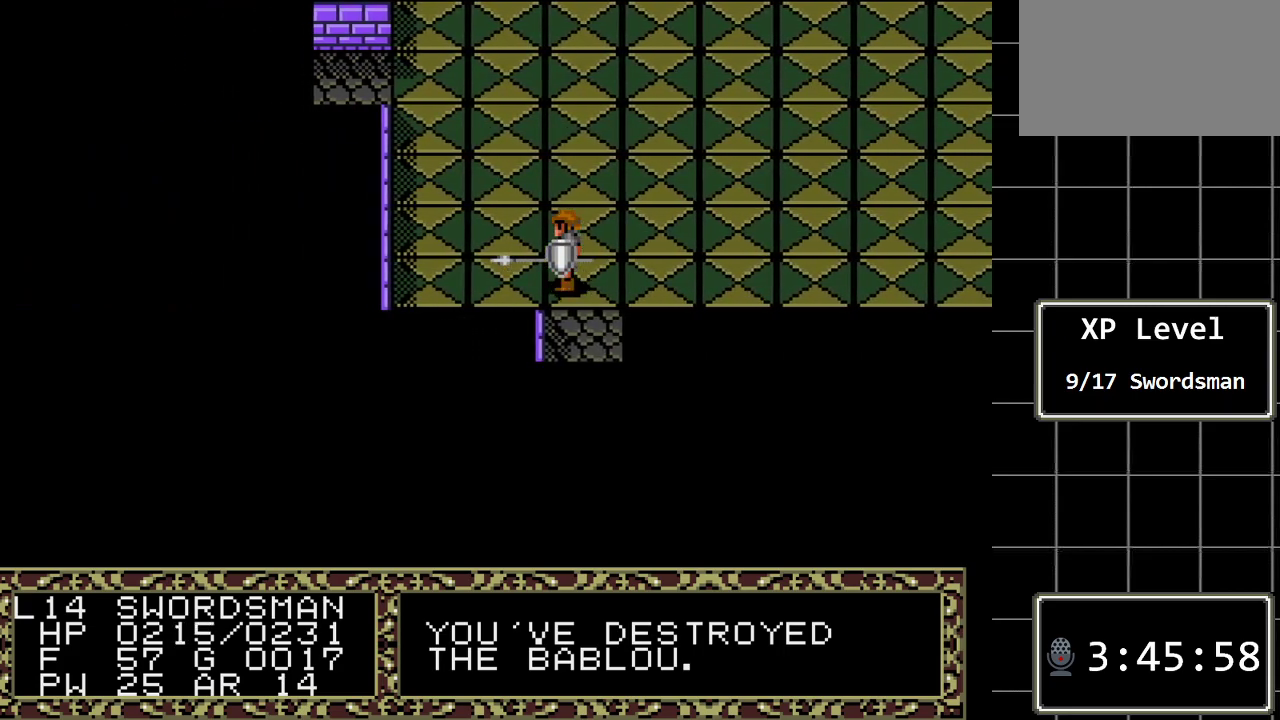
{"buttons": [], "events": [[467, "DPAD_LEFT", "up"]]}
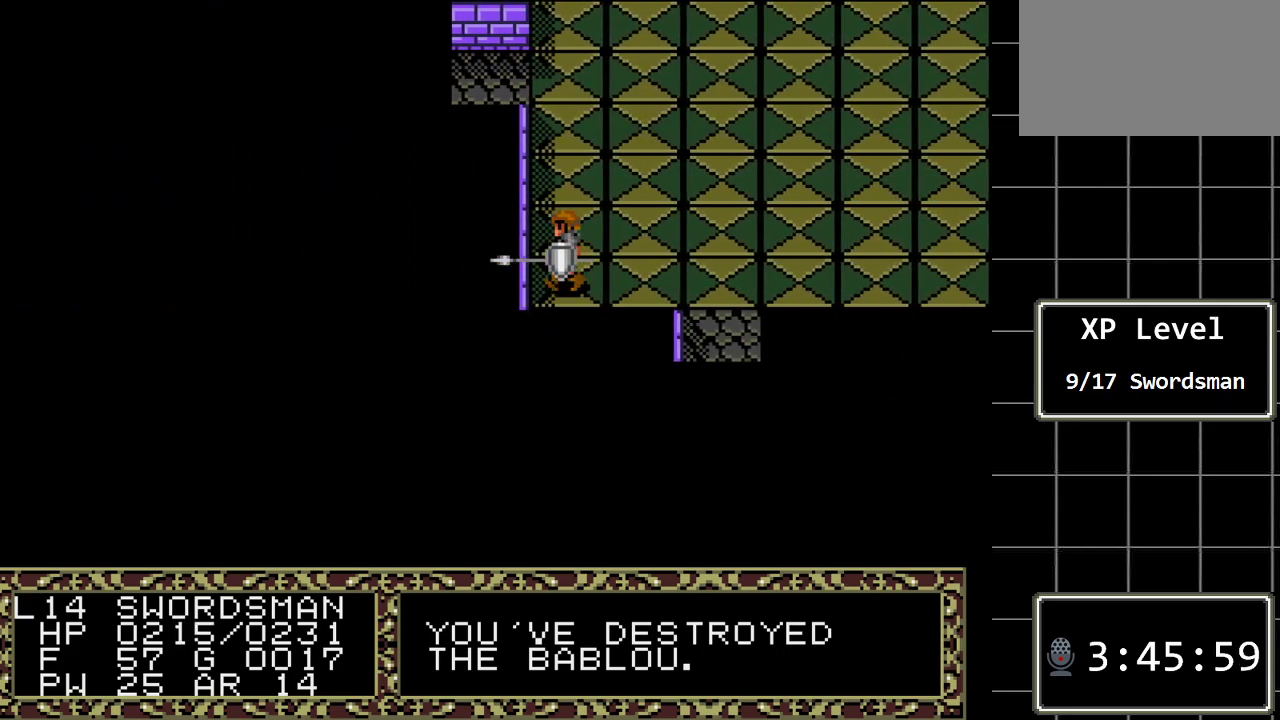
{"buttons": ["DPAD_UP"], "events": [[100, "DPAD_RIGHT", "down"], [450, "DPAD_RIGHT", "up"], [483, "DPAD_UP", "down"]]}
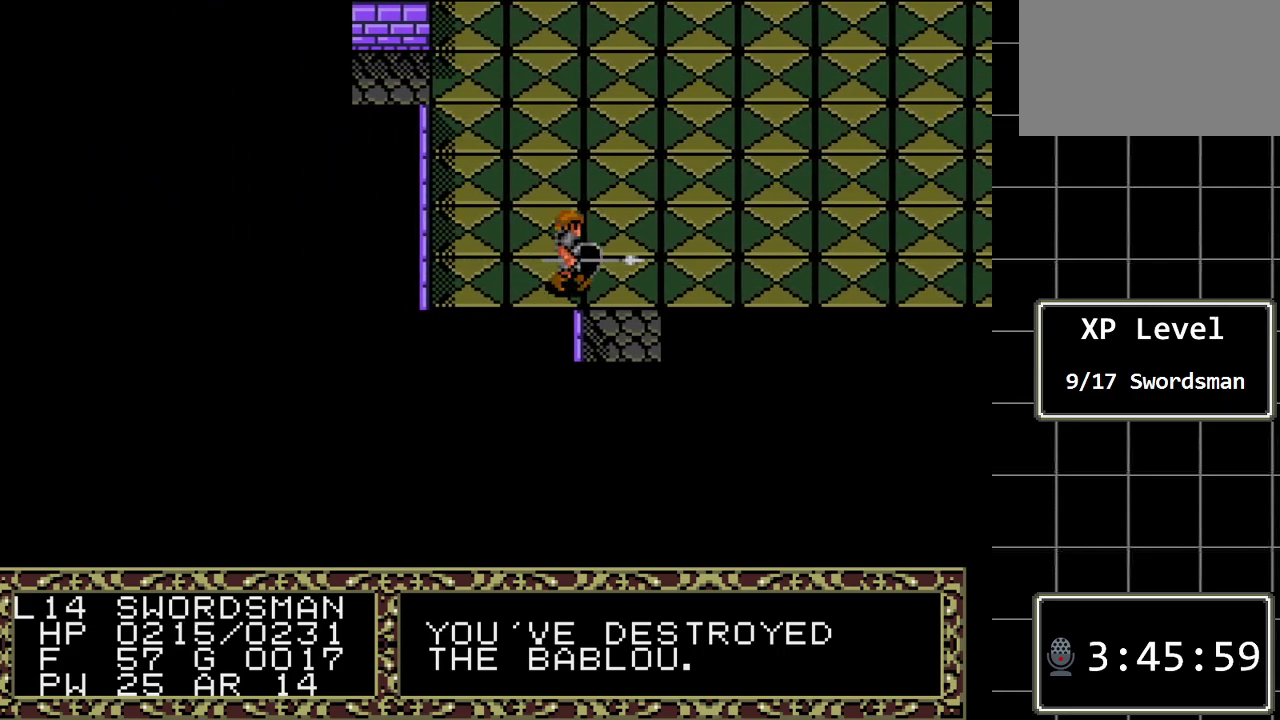
{"buttons": ["DPAD_UP"], "events": []}
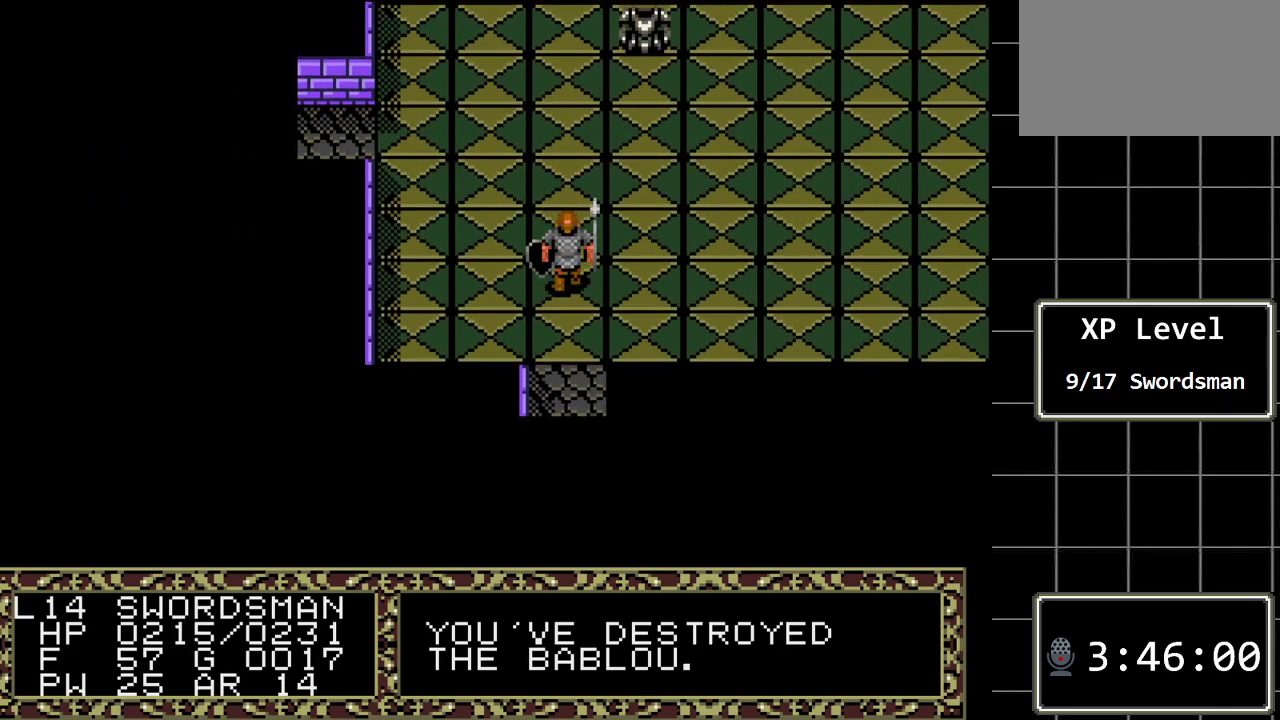
{"buttons": ["DPAD_UP"], "events": []}
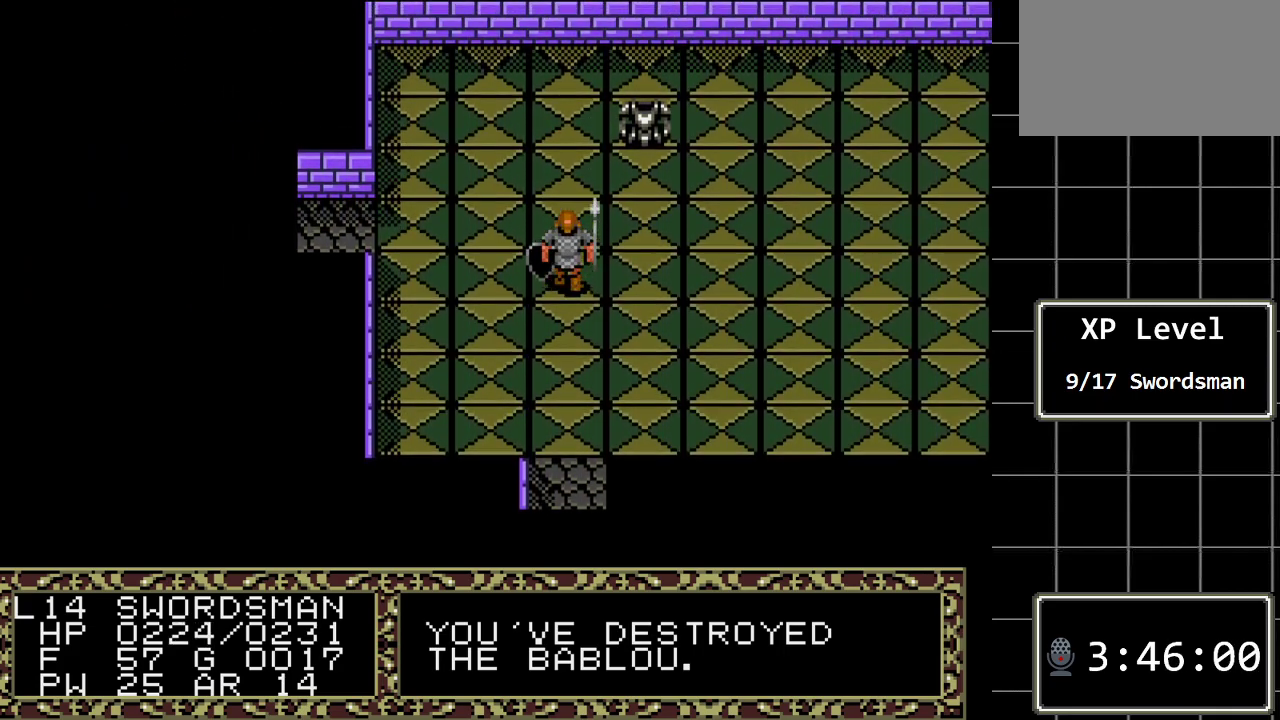
{"buttons": ["DPAD_UP"], "events": []}
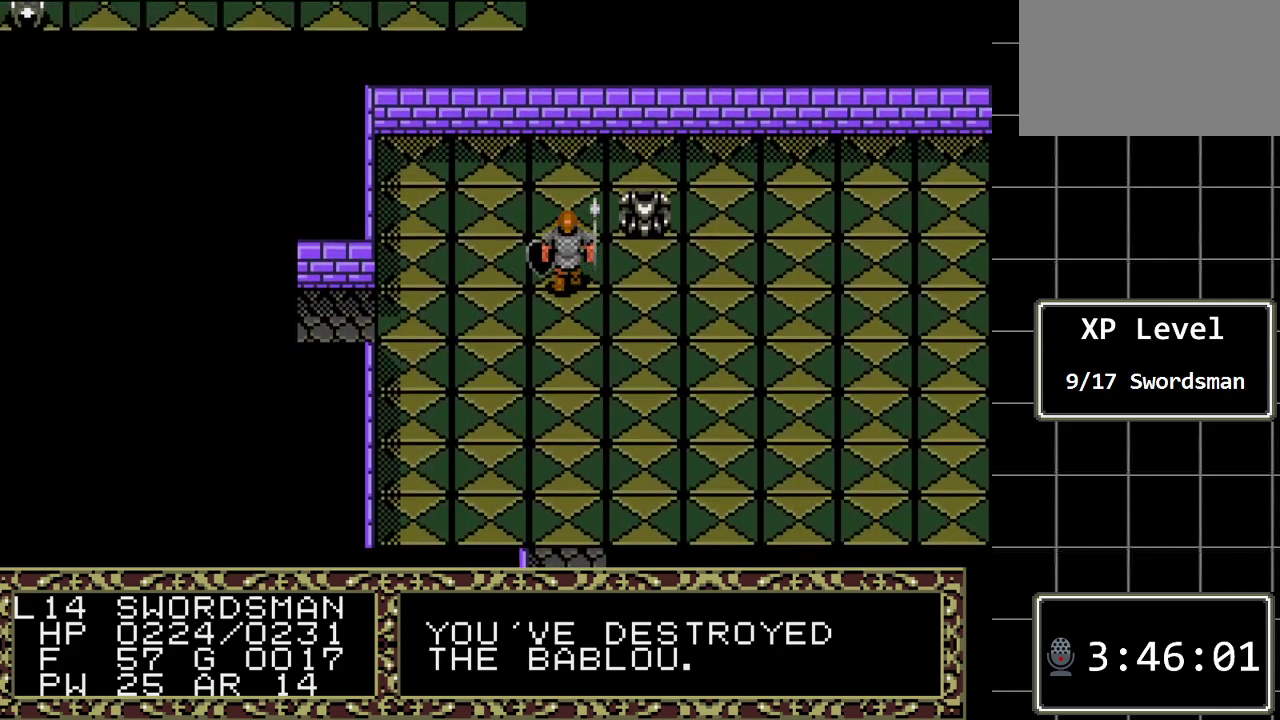
{"buttons": [], "events": [[250, "DPAD_RIGHT", "down"], [250, "DPAD_UP", "up"], [467, "DPAD_RIGHT", "up"]]}
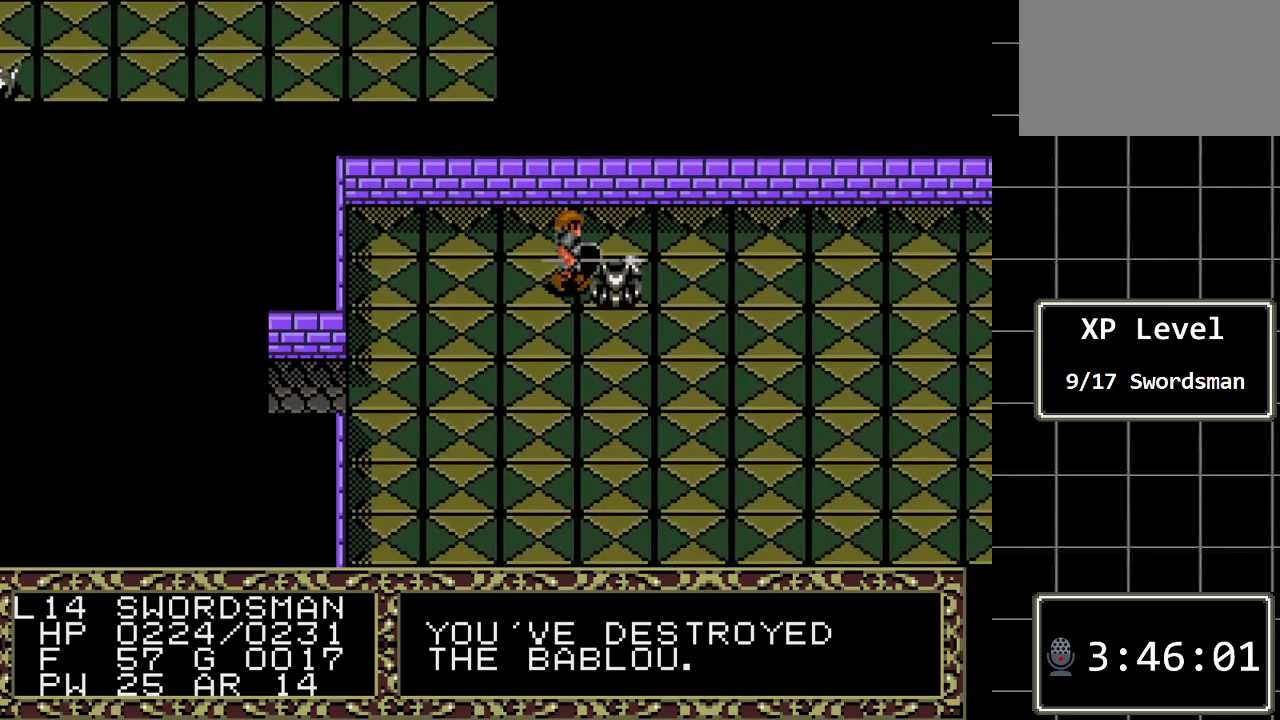
{"buttons": [], "events": [[233, "A", "down"], [417, "A", "up"]]}
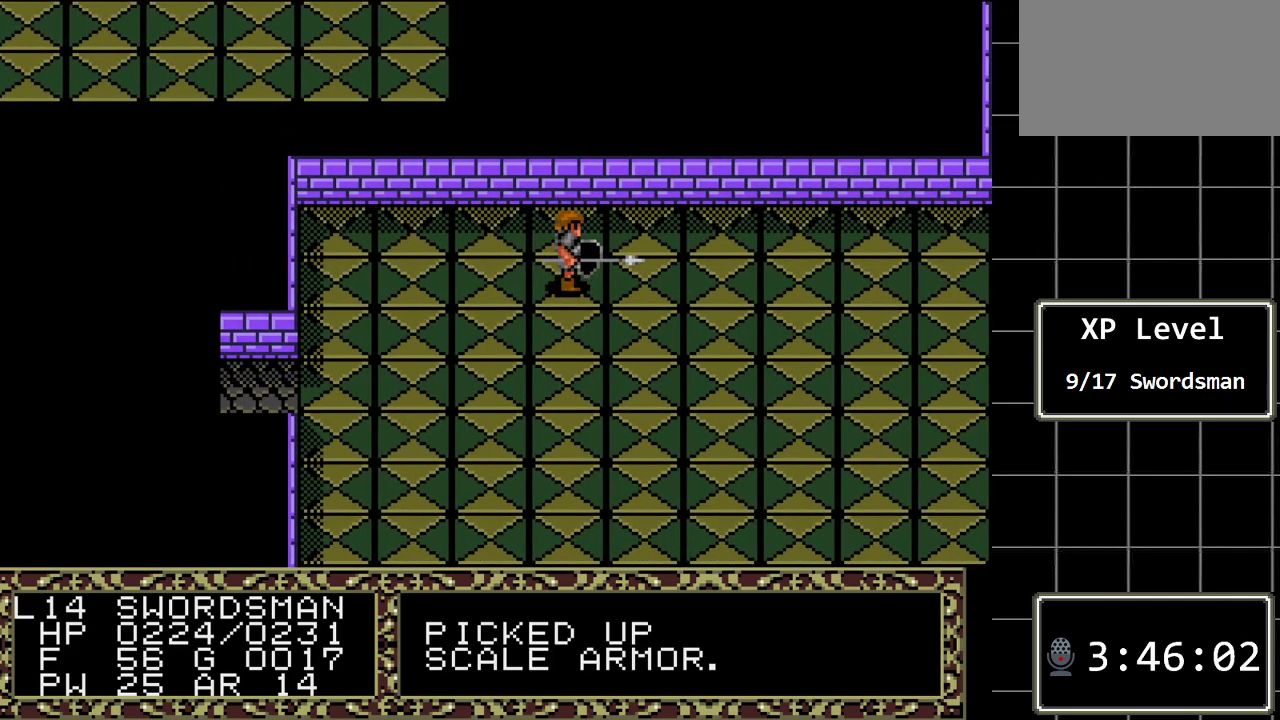
{"buttons": [], "events": [[233, "DPAD_LEFT", "down"], [367, "DPAD_LEFT", "up"]]}
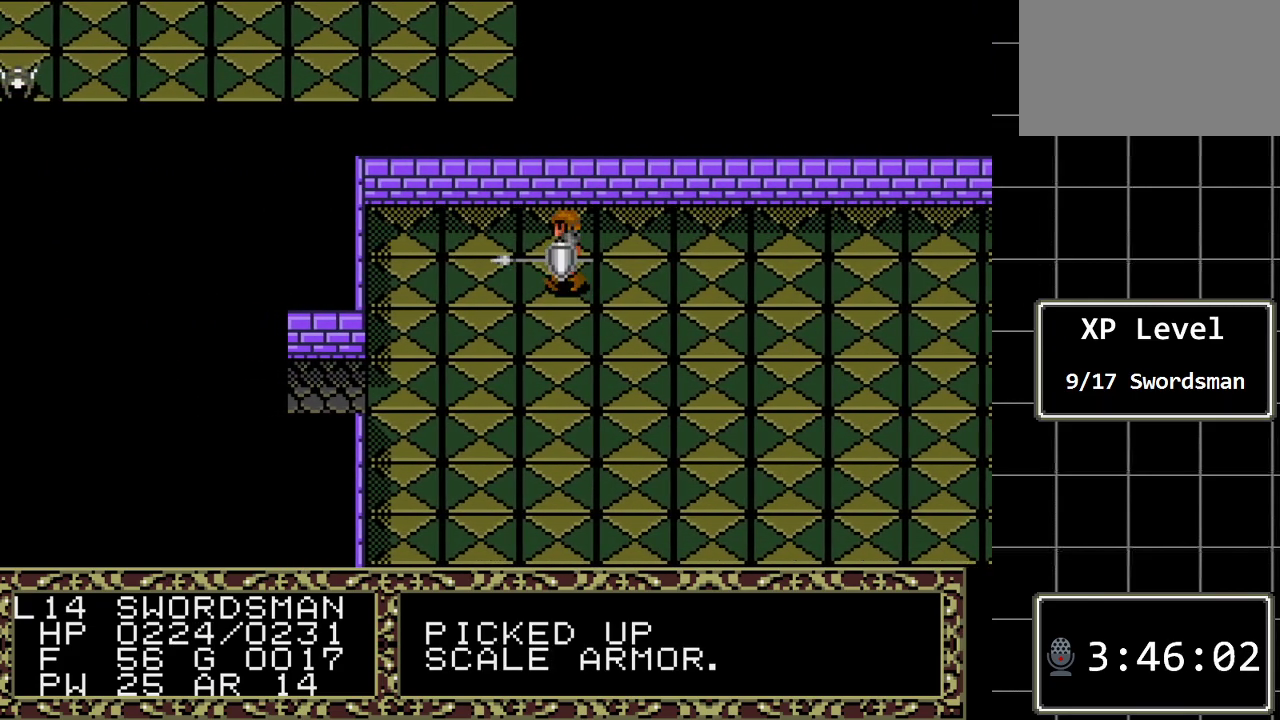
{"buttons": [], "events": [[183, "C", "down"], [317, "C", "up"]]}
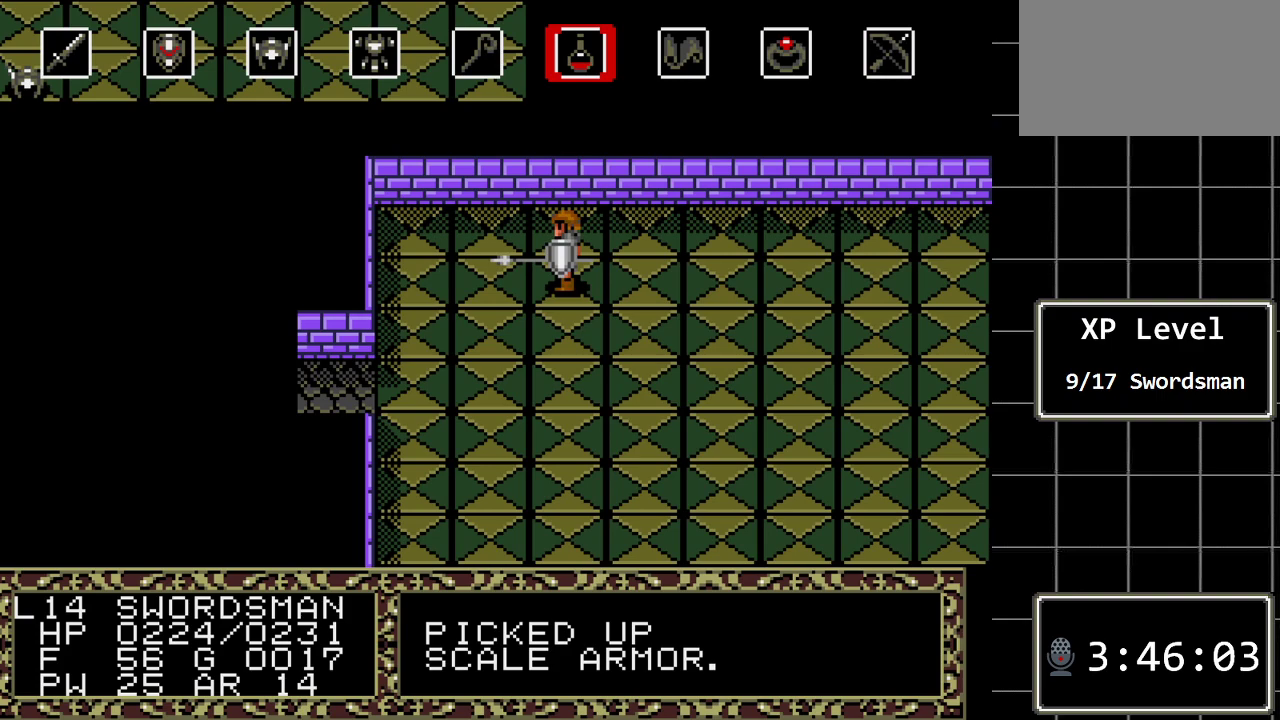
{"buttons": ["DPAD_LEFT"], "events": [[133, "DPAD_LEFT", "down"], [267, "DPAD_LEFT", "up"], [333, "DPAD_LEFT", "down"], [417, "DPAD_LEFT", "up"], [483, "DPAD_LEFT", "down"]]}